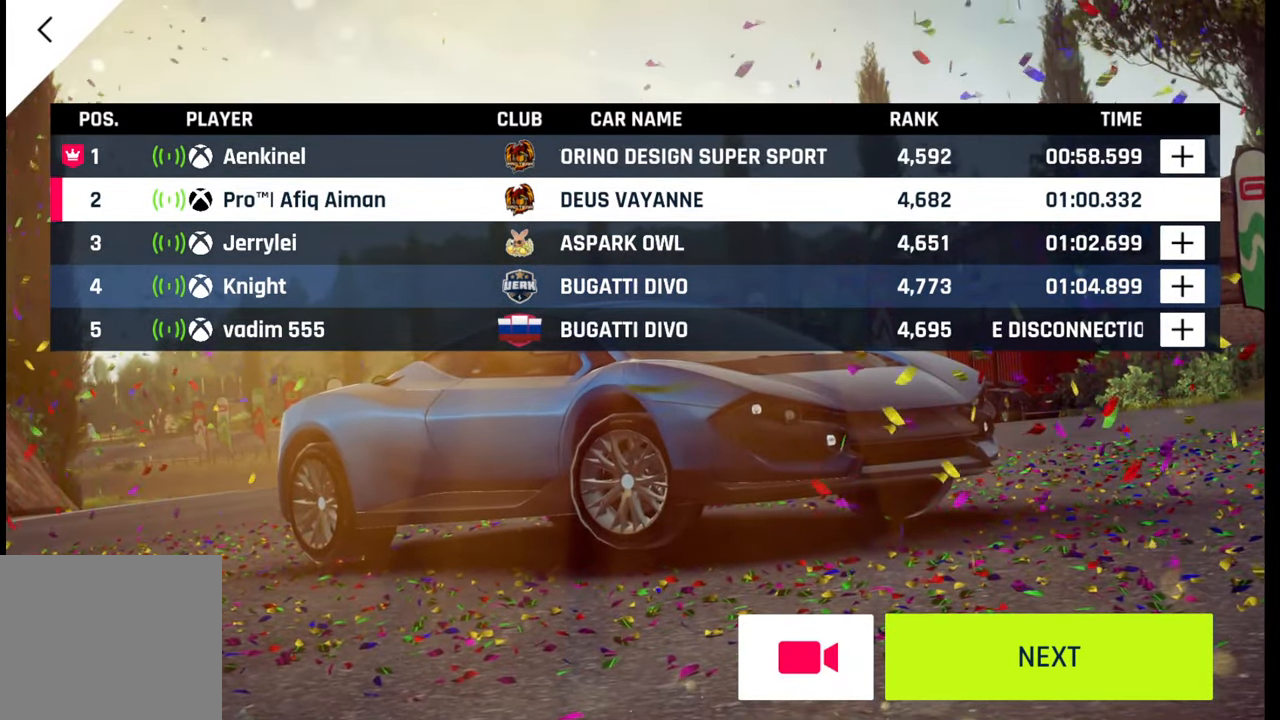
Gameplay with a controller (PlayStation layout); each line is a JSON object with the inputs held at the frame after it. "events" lists button and stick changes between this image and that frame as [ms after this image, input, new state], when the widget could be followed in between.
{"buttons": [], "left_stick": "down", "right_stick": "center", "events": [[200, "left_stick", "down"], [367, "left_stick", "center"], [450, "left_stick", "down"]]}
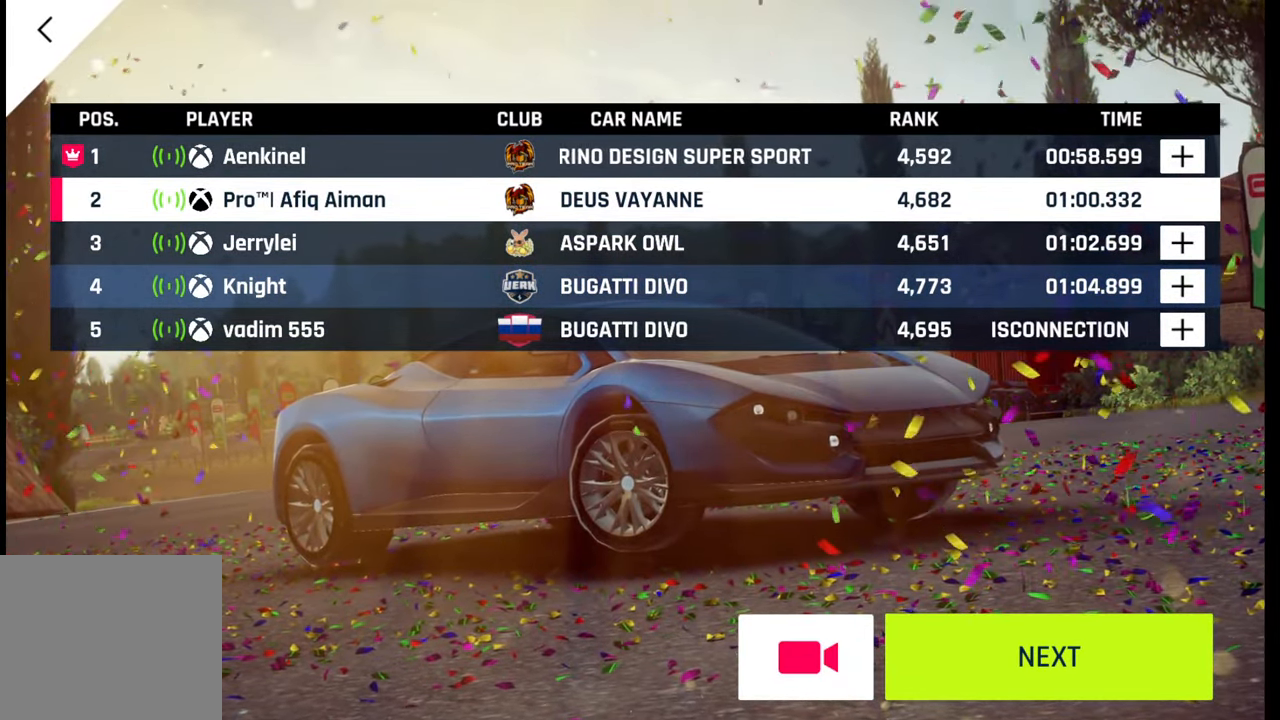
{"buttons": [], "left_stick": "center", "right_stick": "center", "events": [[117, "left_stick", "center"]]}
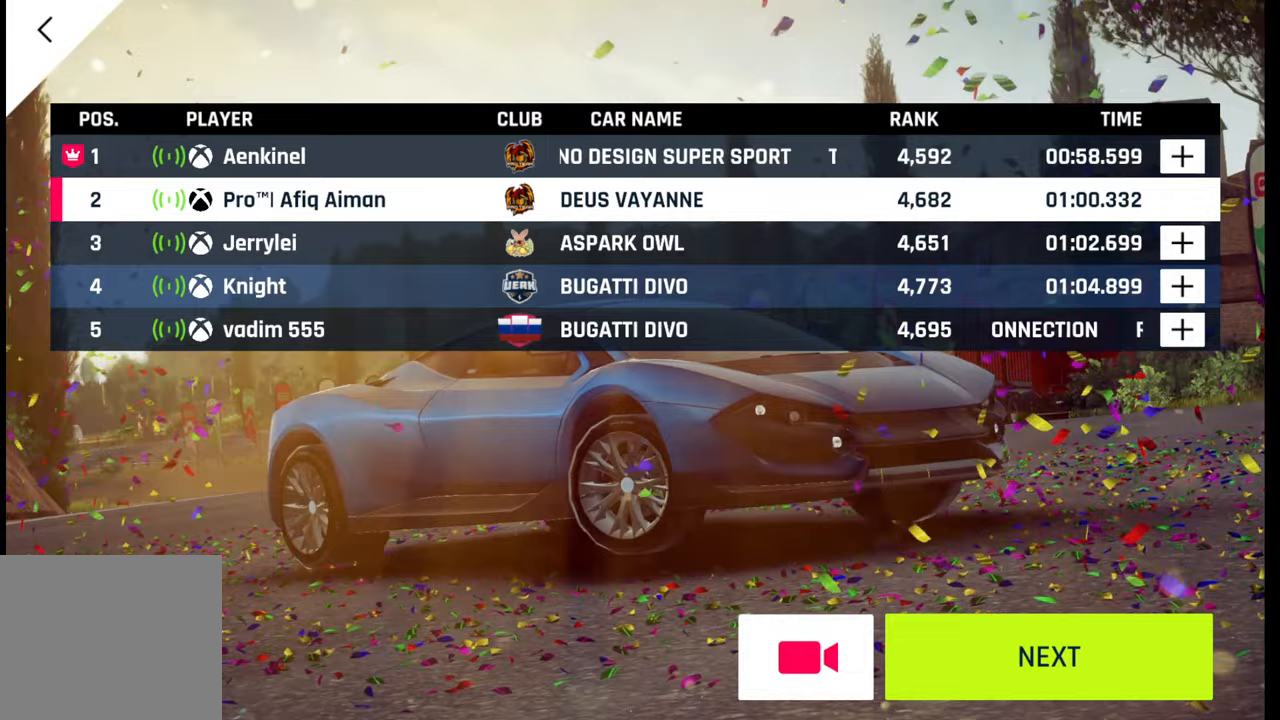
{"buttons": [], "left_stick": "center", "right_stick": "center", "events": []}
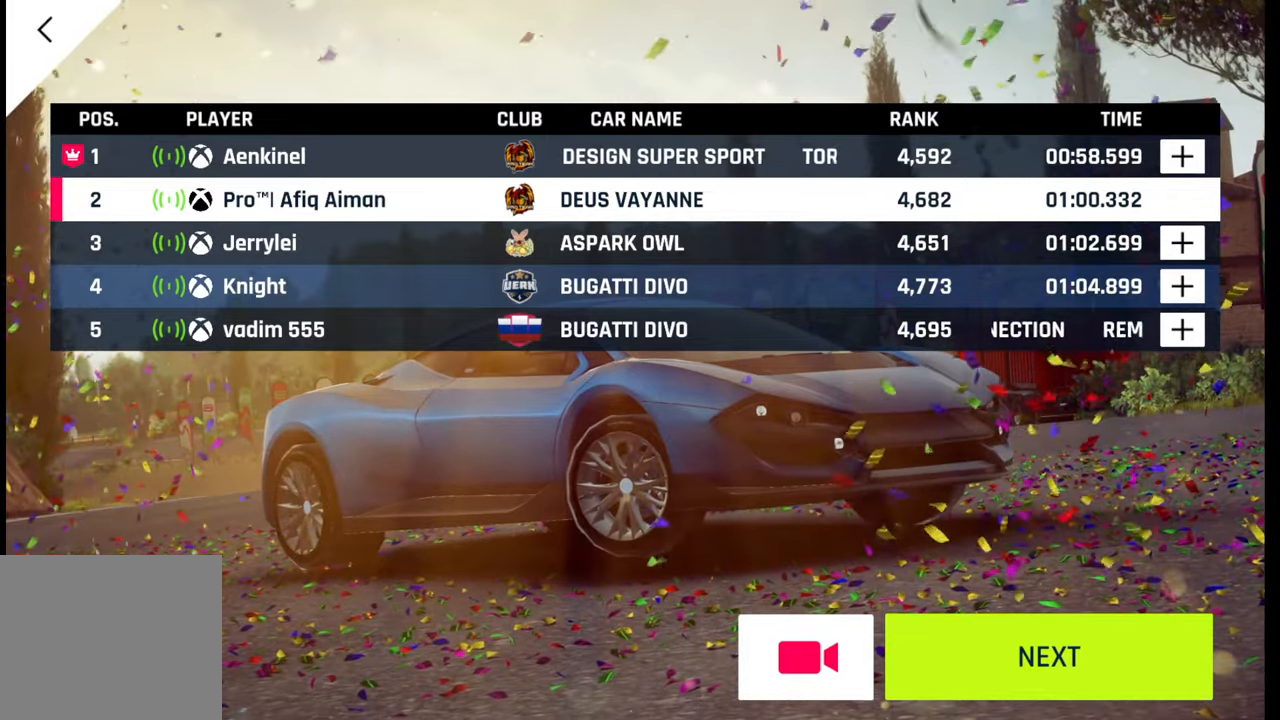
{"buttons": [], "left_stick": "center", "right_stick": "center", "events": []}
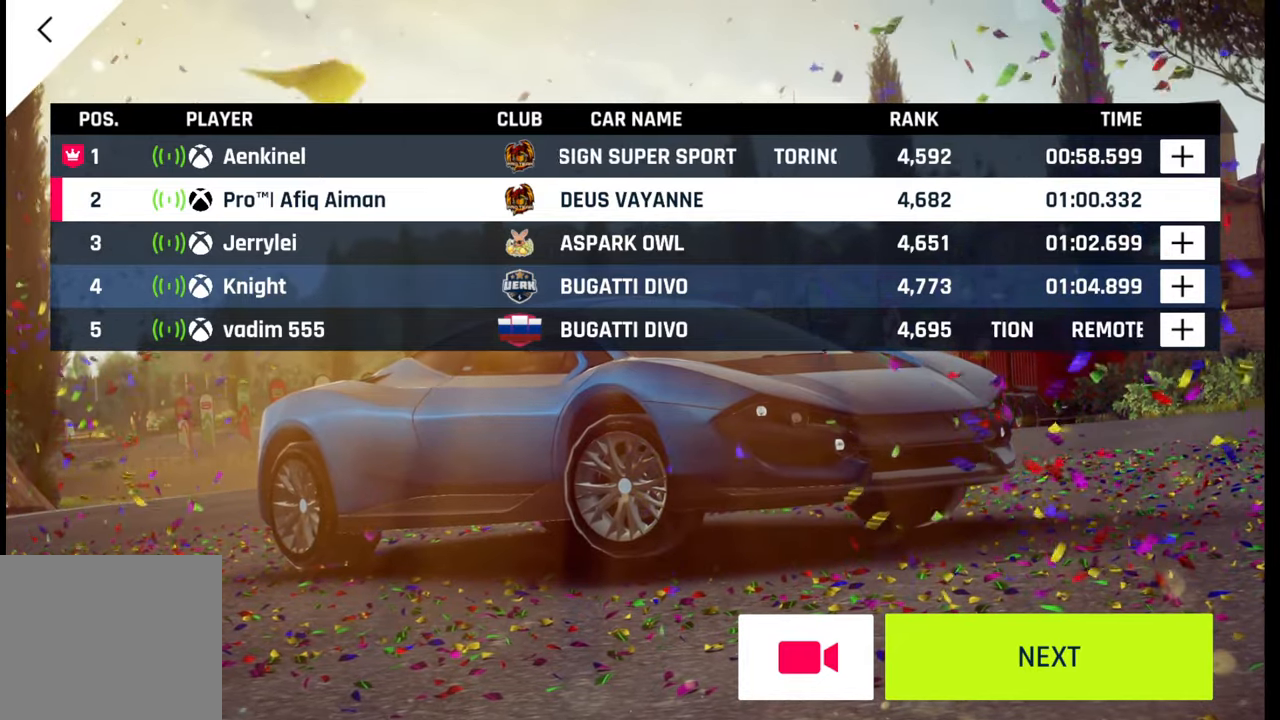
{"buttons": [], "left_stick": "up", "right_stick": "center", "events": [[350, "left_stick", "up"]]}
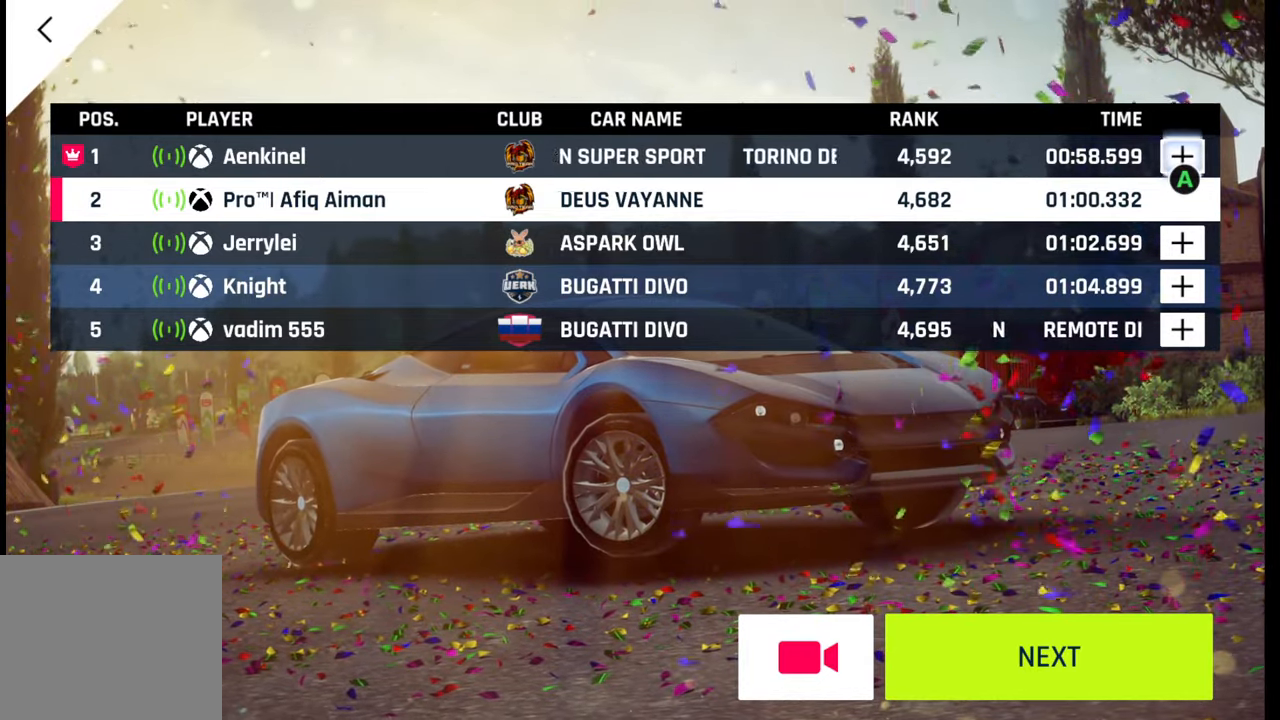
{"buttons": [], "left_stick": "center", "right_stick": "center", "events": [[33, "left_stick", "center"], [133, "left_stick", "up"], [300, "left_stick", "center"]]}
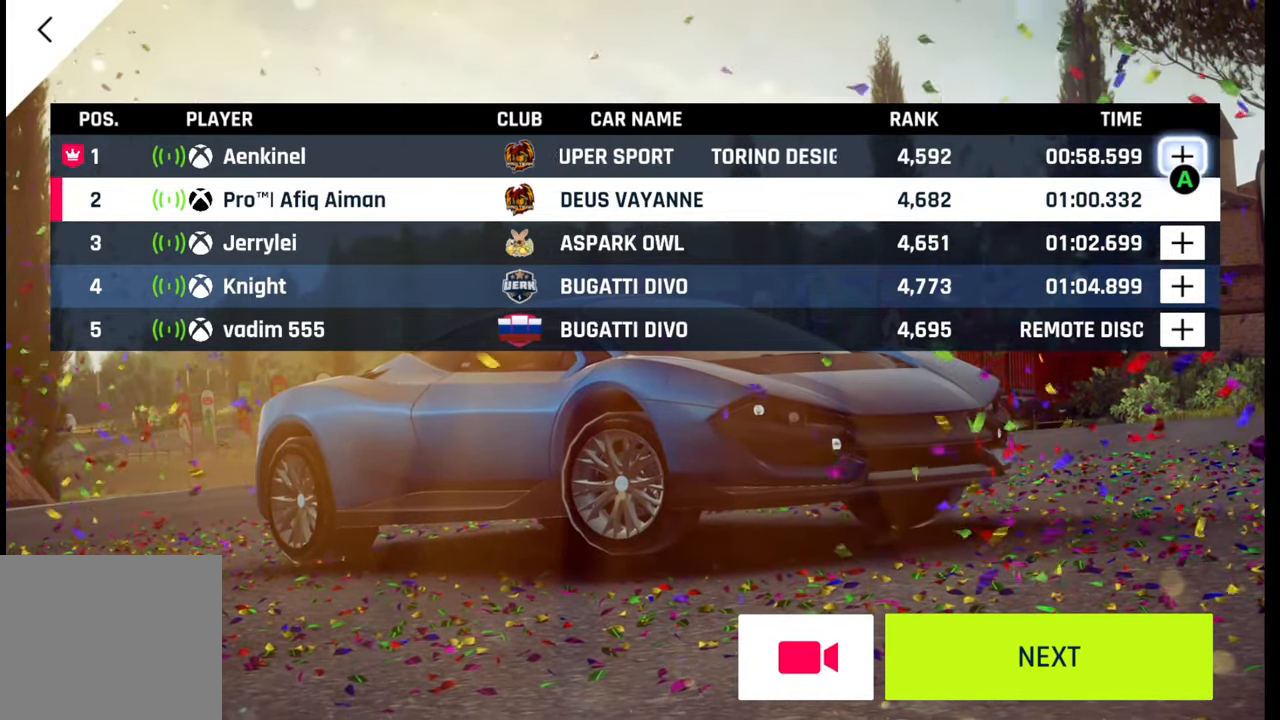
{"buttons": [], "left_stick": "center", "right_stick": "center", "events": [[17, "left_stick", "down"], [183, "left_stick", "left"], [233, "left_stick", "down"], [367, "left_stick", "center"]]}
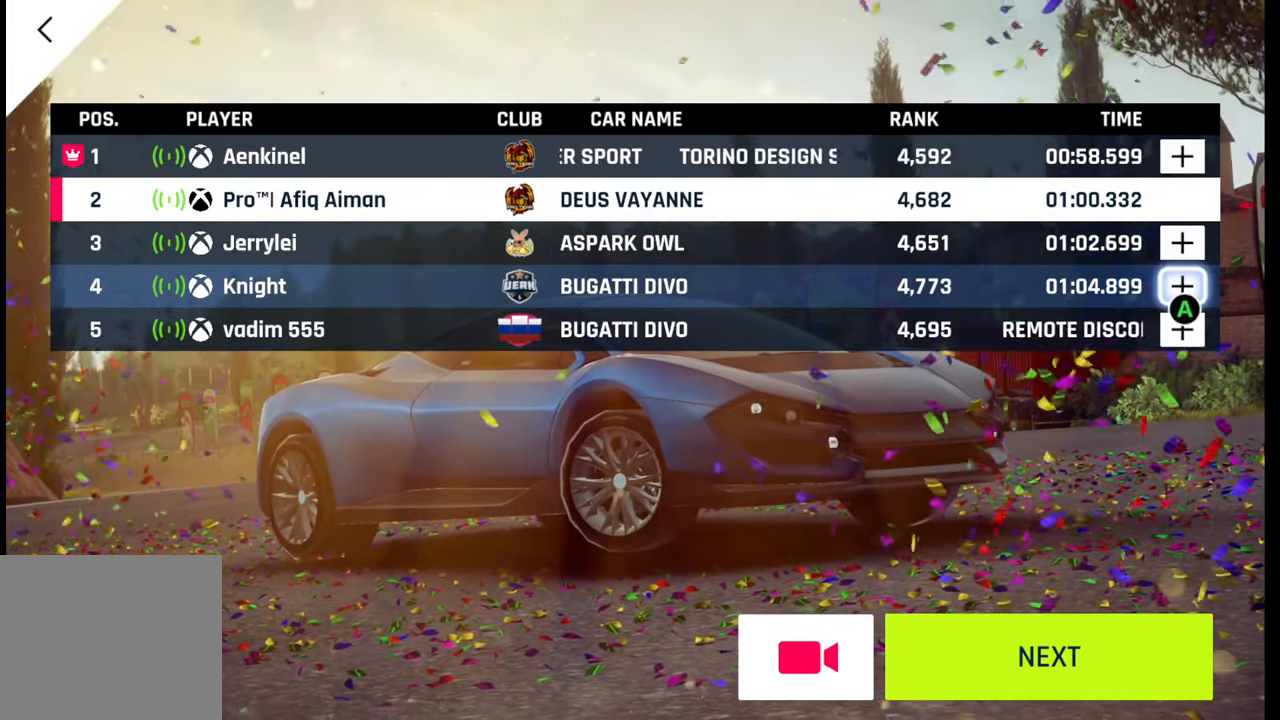
{"buttons": [], "left_stick": "center", "right_stick": "center", "events": []}
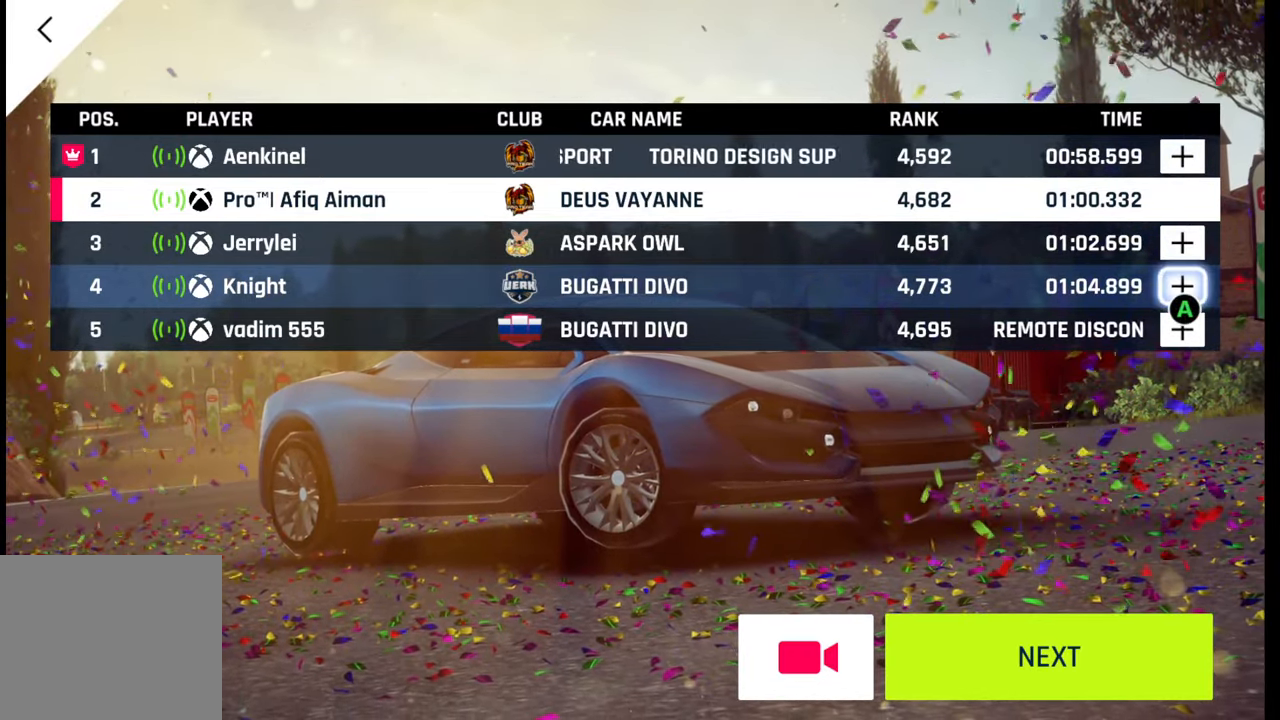
{"buttons": [], "left_stick": "center", "right_stick": "center", "events": []}
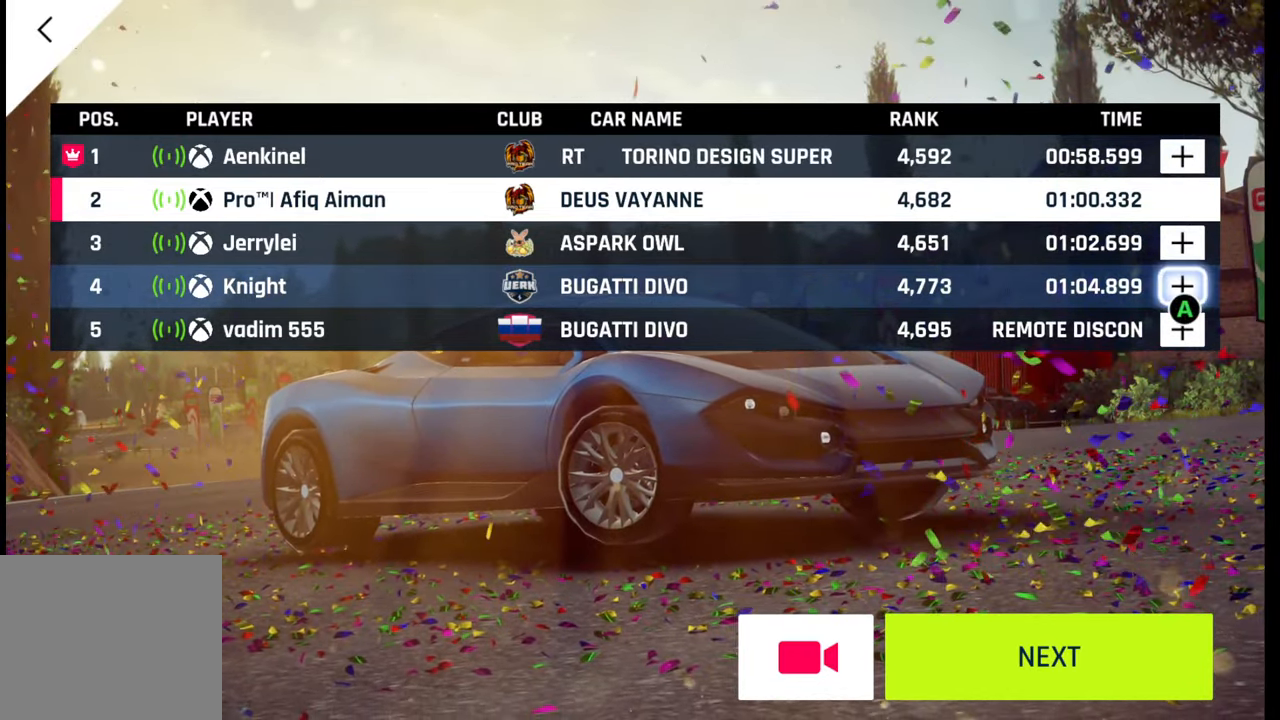
{"buttons": [], "left_stick": "center", "right_stick": "center", "events": []}
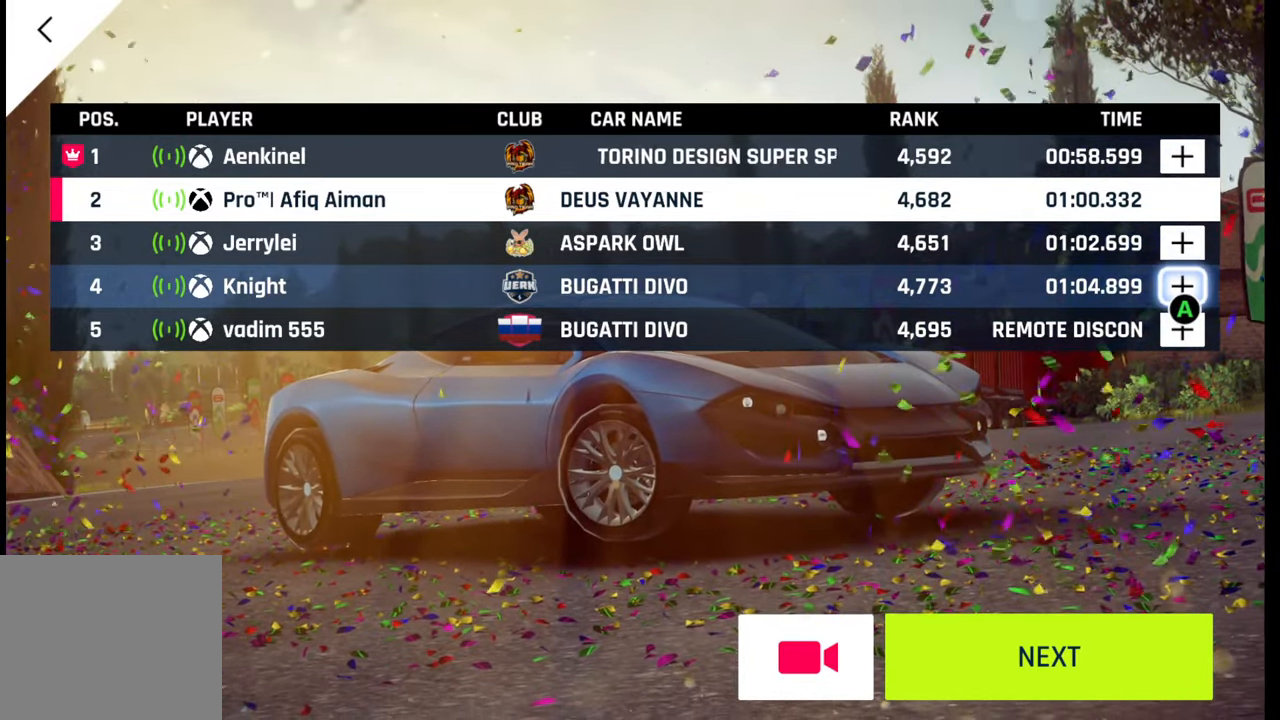
{"buttons": [], "left_stick": "center", "right_stick": "center", "events": [[117, "CIRCLE", "down"], [217, "CIRCLE", "up"]]}
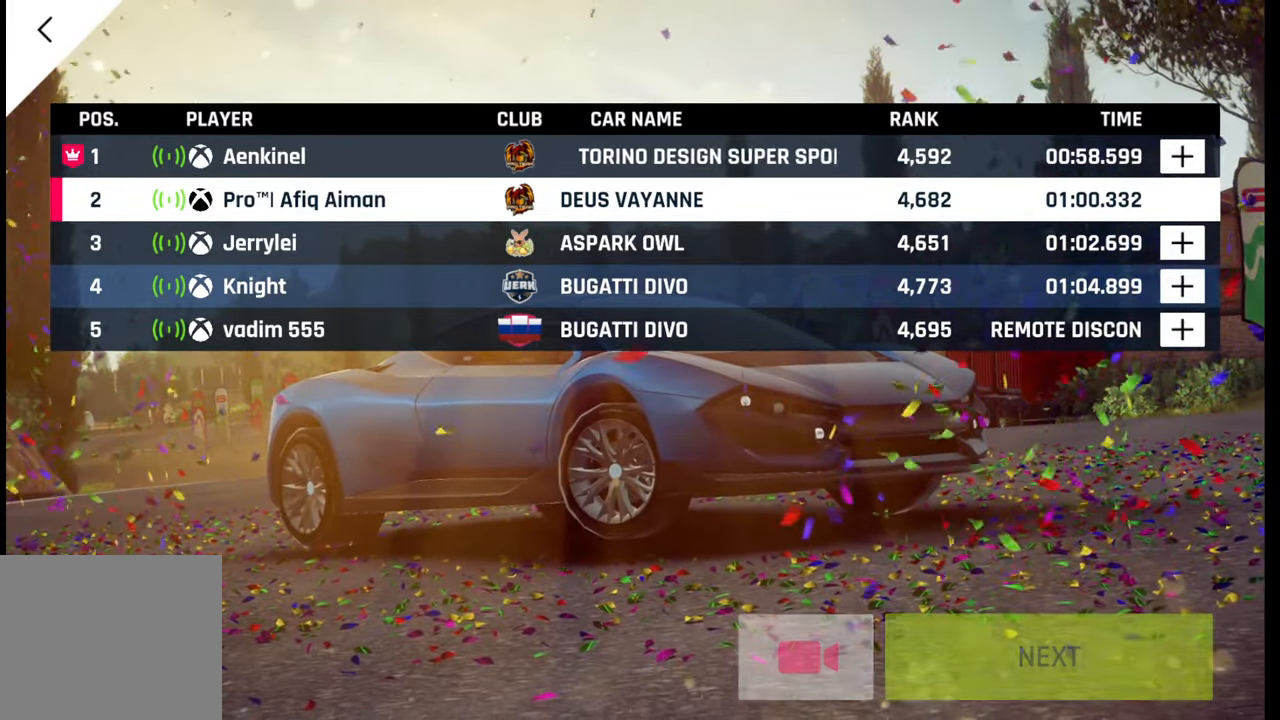
{"buttons": [], "left_stick": "center", "right_stick": "center", "events": [[250, "SQUARE", "down"], [350, "SQUARE", "up"], [433, "SQUARE", "down"], [500, "SQUARE", "up"]]}
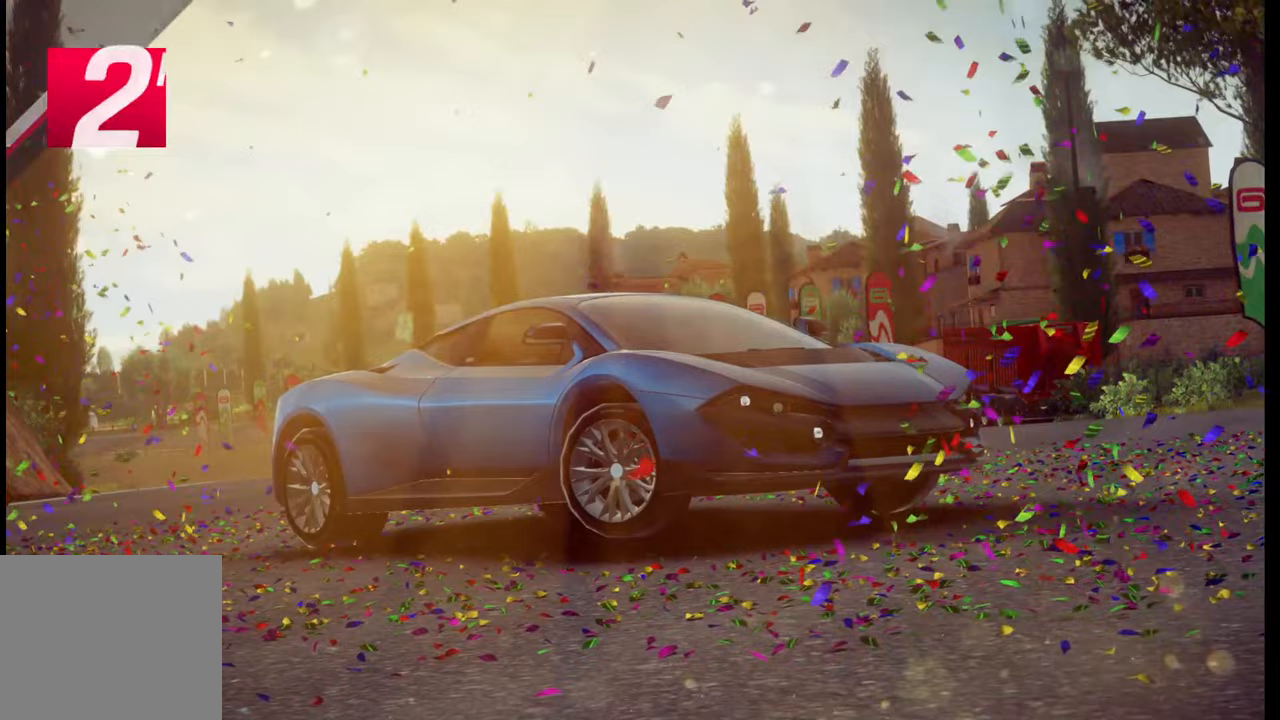
{"buttons": [], "left_stick": "center", "right_stick": "center", "events": [[117, "SQUARE", "down"], [200, "SQUARE", "up"], [317, "SQUARE", "down"], [400, "SQUARE", "up"]]}
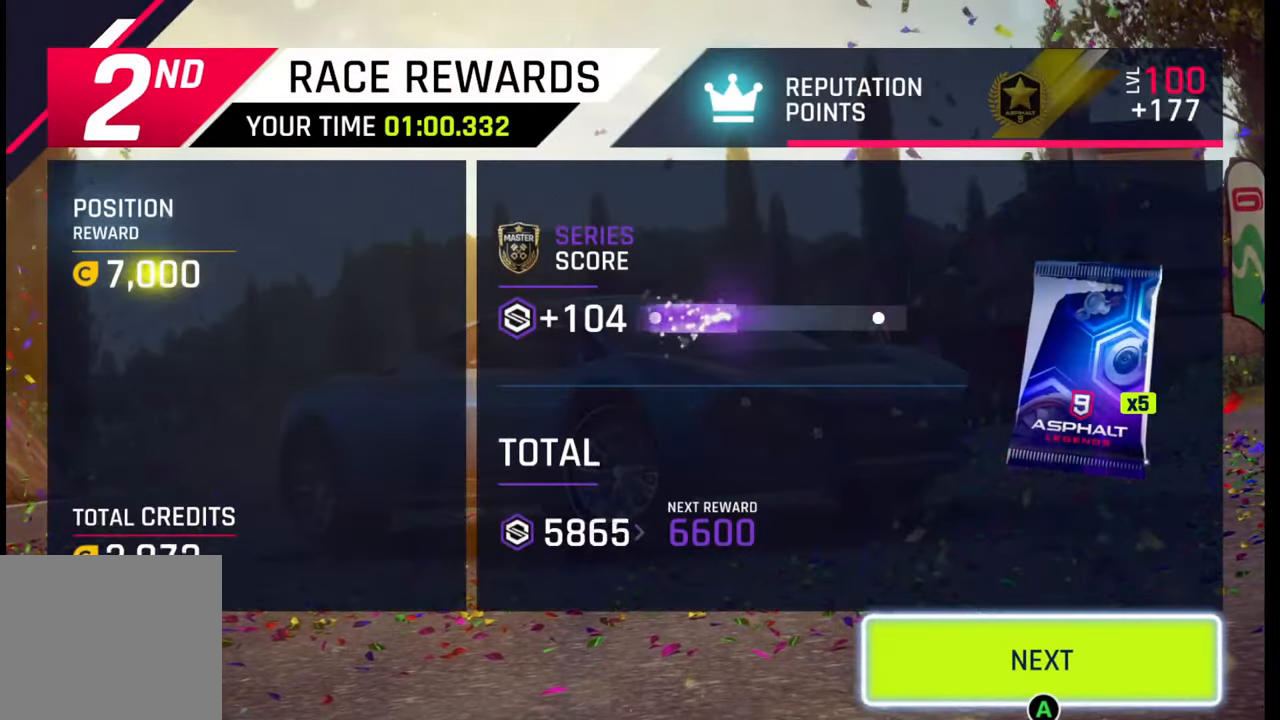
{"buttons": [], "left_stick": "center", "right_stick": "center", "events": [[17, "SQUARE", "down"], [50, "SQUARE", "up"], [167, "SQUARE", "down"], [233, "SQUARE", "up"], [317, "SQUARE", "down"], [383, "SQUARE", "up"]]}
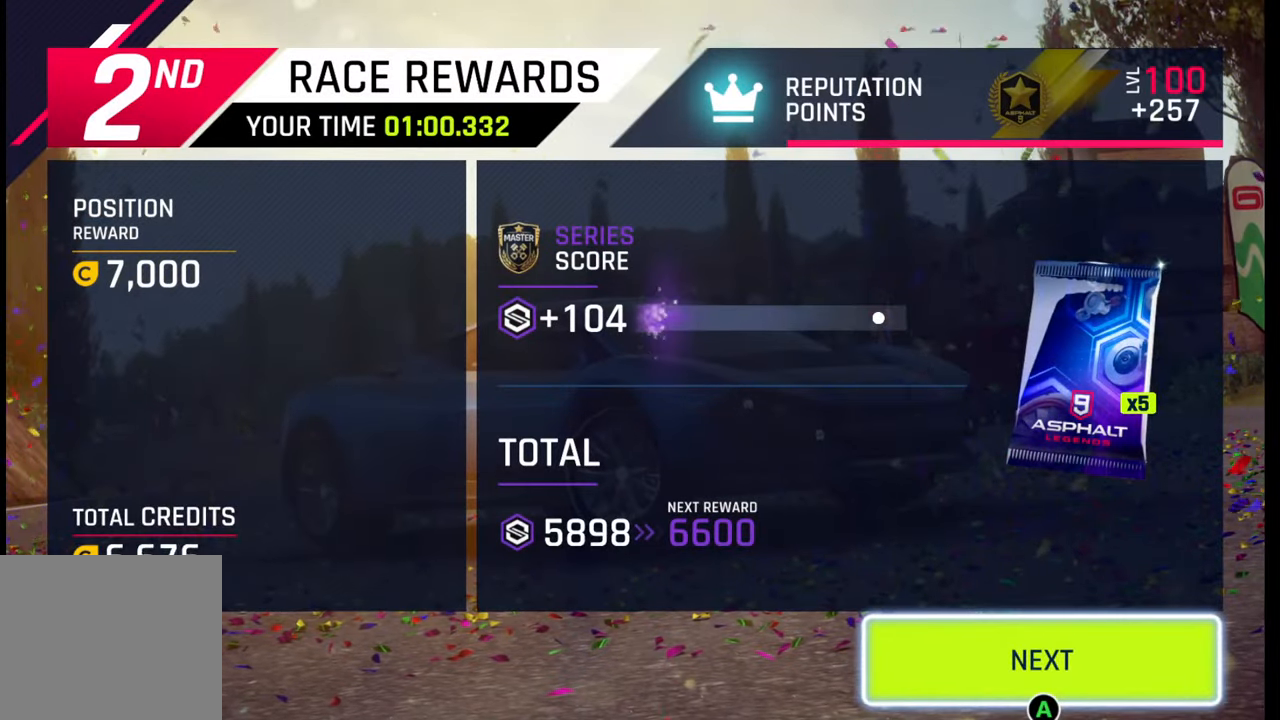
{"buttons": [], "left_stick": "center", "right_stick": "center", "events": [[117, "CIRCLE", "down"], [267, "CIRCLE", "up"]]}
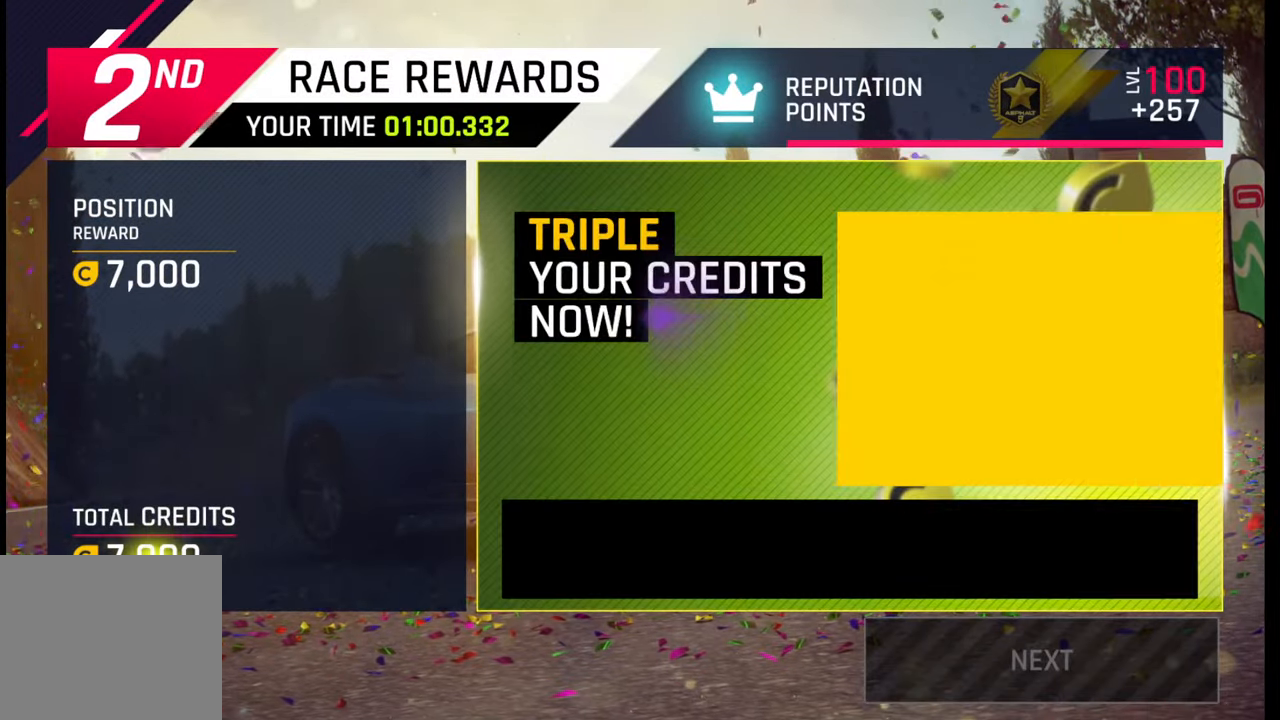
{"buttons": [], "left_stick": "center", "right_stick": "center", "events": []}
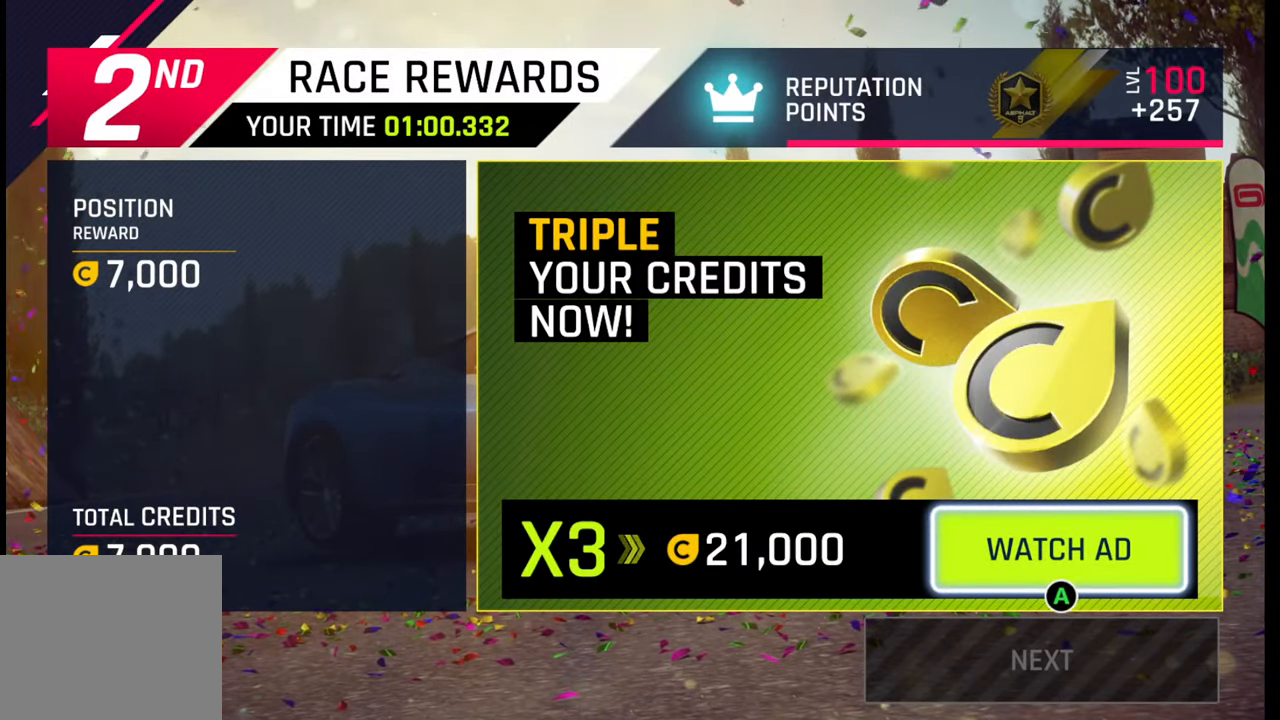
{"buttons": [], "left_stick": "center", "right_stick": "center", "events": []}
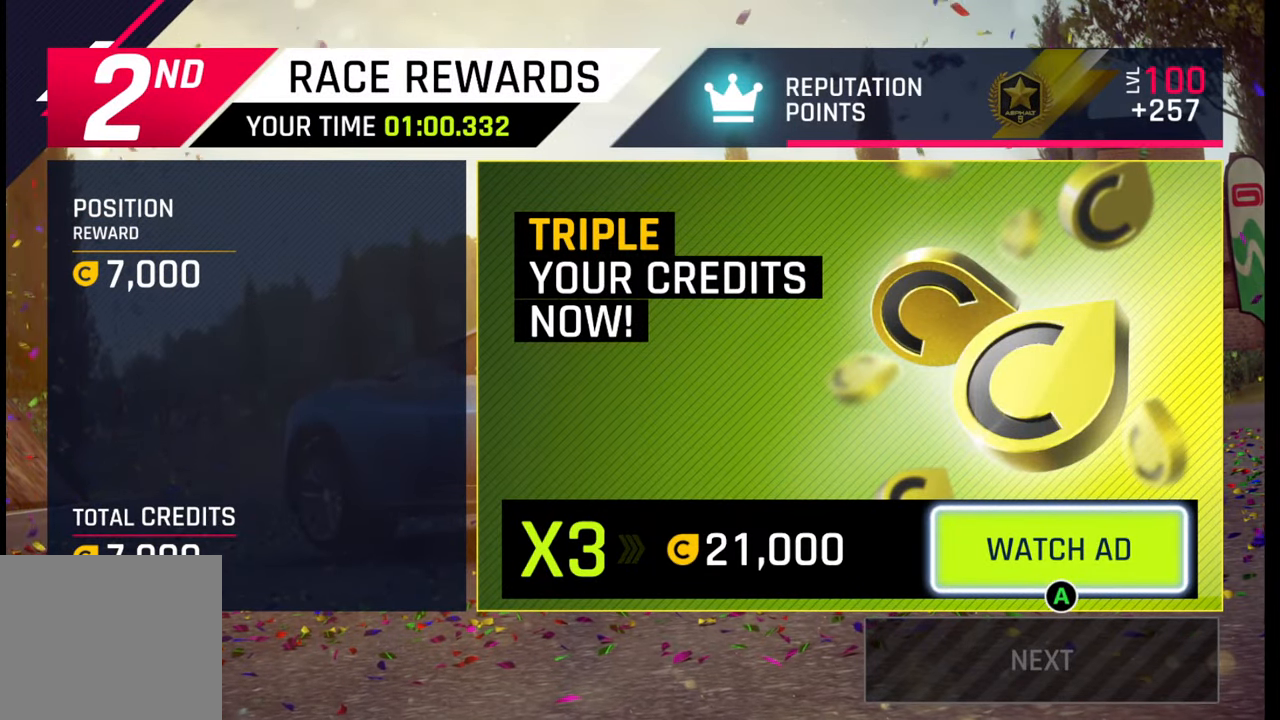
{"buttons": [], "left_stick": "center", "right_stick": "center", "events": []}
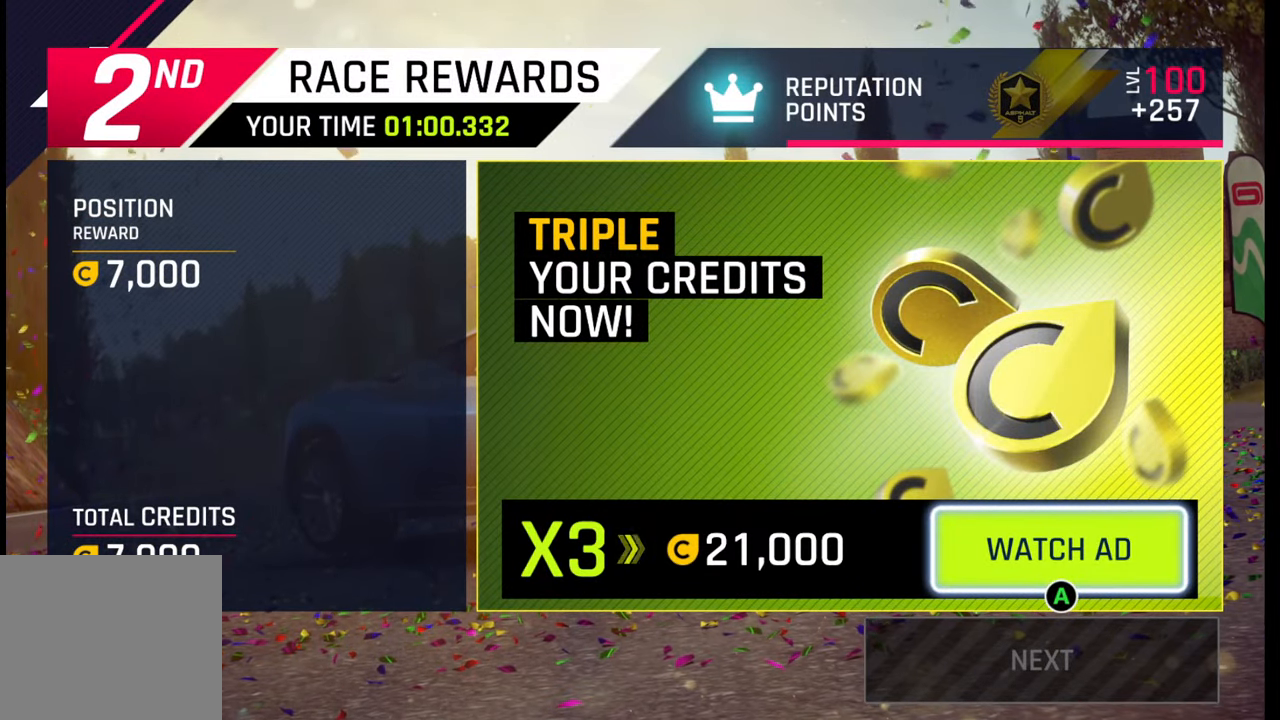
{"buttons": [], "left_stick": "center", "right_stick": "center", "events": []}